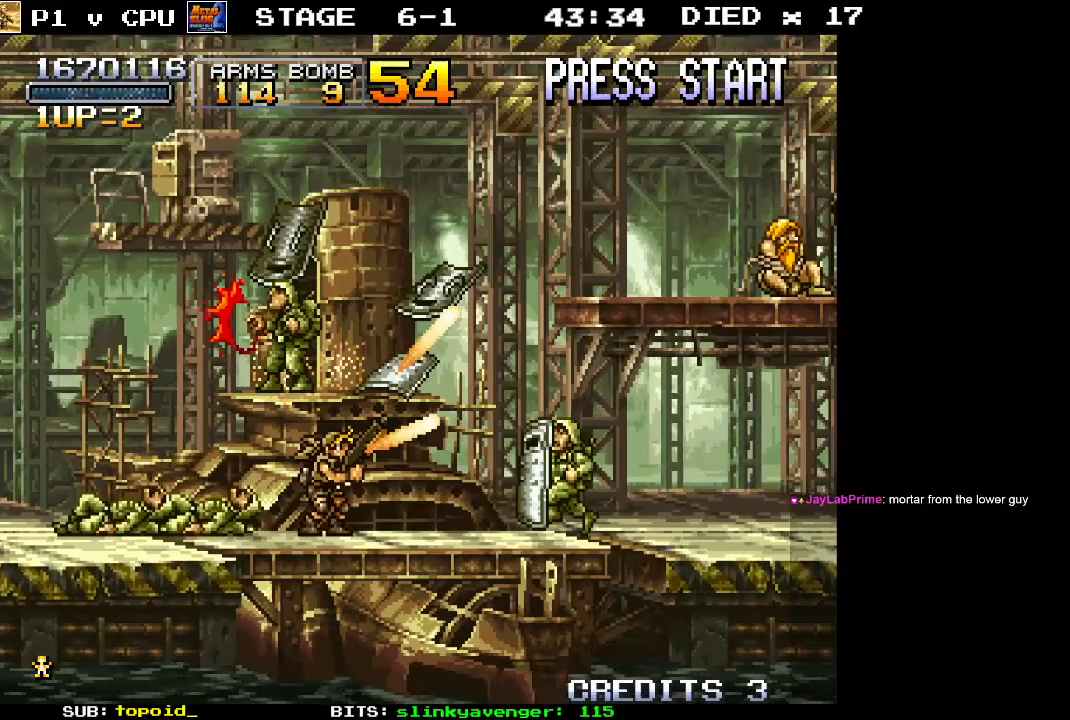
Gameplay with a controller (Xbox layout); each line is a JSON object with the inputs held at the frame after it. "events" lists button and stick changes between this image and that frame as [ms after this image, input, new state], when the widget could be followed in between. Not read: B DPAD_DOWN DPAD_LEFT DPAD_RIGHT DPAD_UP L1 L2 L3 R1 R2 R3 START right_stick.
{"buttons": [], "left_stick": "up-left", "events": [[100, "left_stick", "right"], [200, "X", "down"], [233, "left_stick", "center"], [333, "X", "up"], [333, "left_stick", "up-left"], [400, "X", "down"], [500, "X", "up"]]}
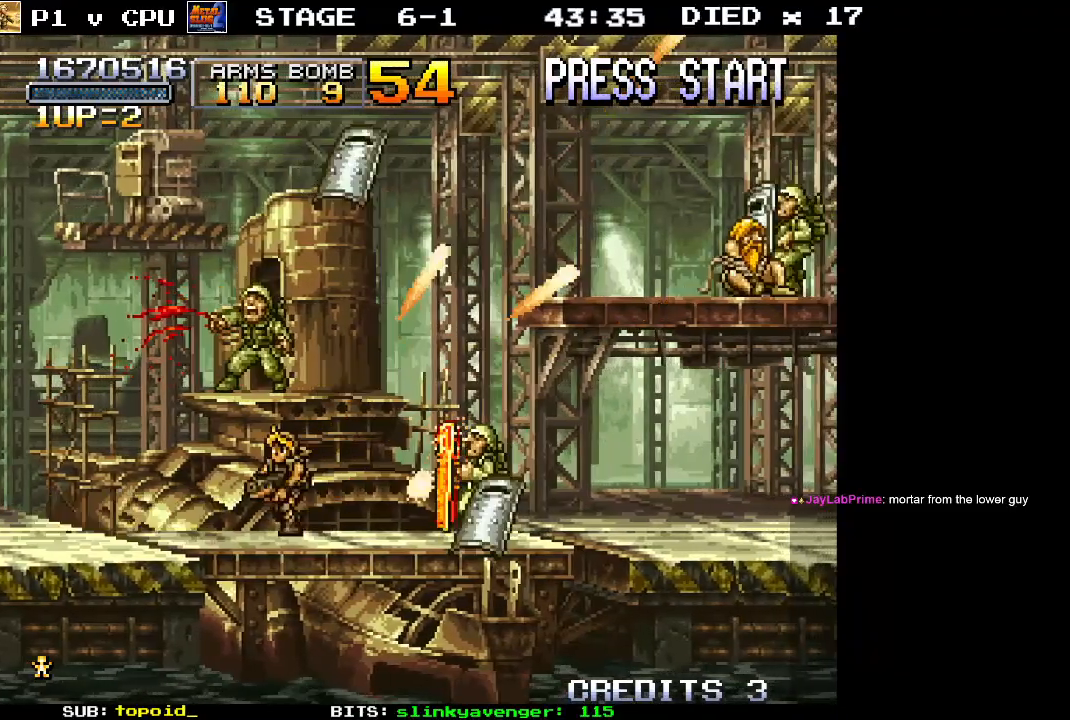
{"buttons": ["X"], "left_stick": "right", "events": [[100, "X", "down"], [183, "X", "up"], [300, "left_stick", "right"], [500, "X", "down"]]}
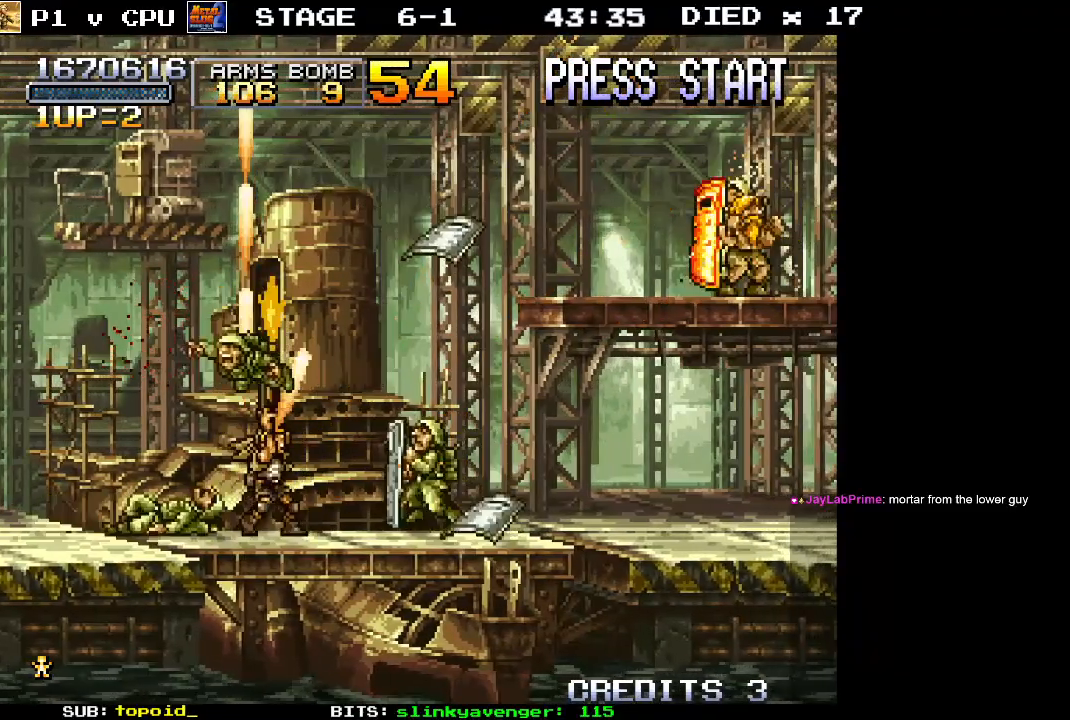
{"buttons": [], "left_stick": "right", "events": [[83, "left_stick", "center"], [117, "X", "up"], [183, "X", "down"], [267, "left_stick", "right"], [283, "X", "up"], [367, "X", "down"], [450, "X", "up"]]}
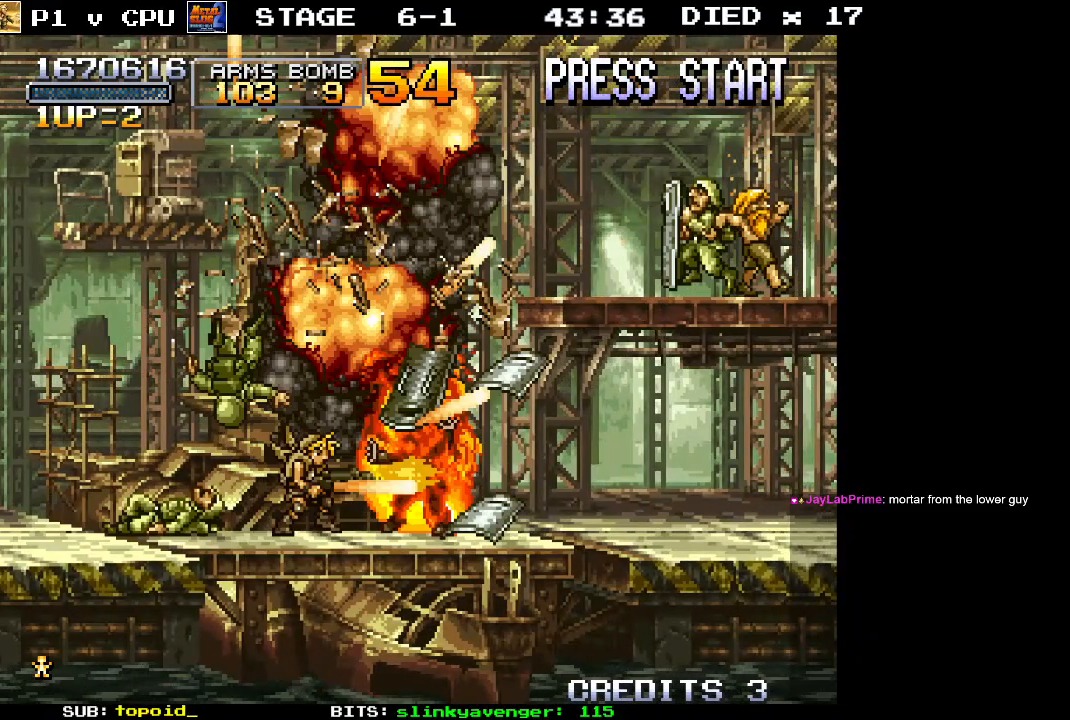
{"buttons": [], "left_stick": "up-right", "events": [[433, "left_stick", "up-right"]]}
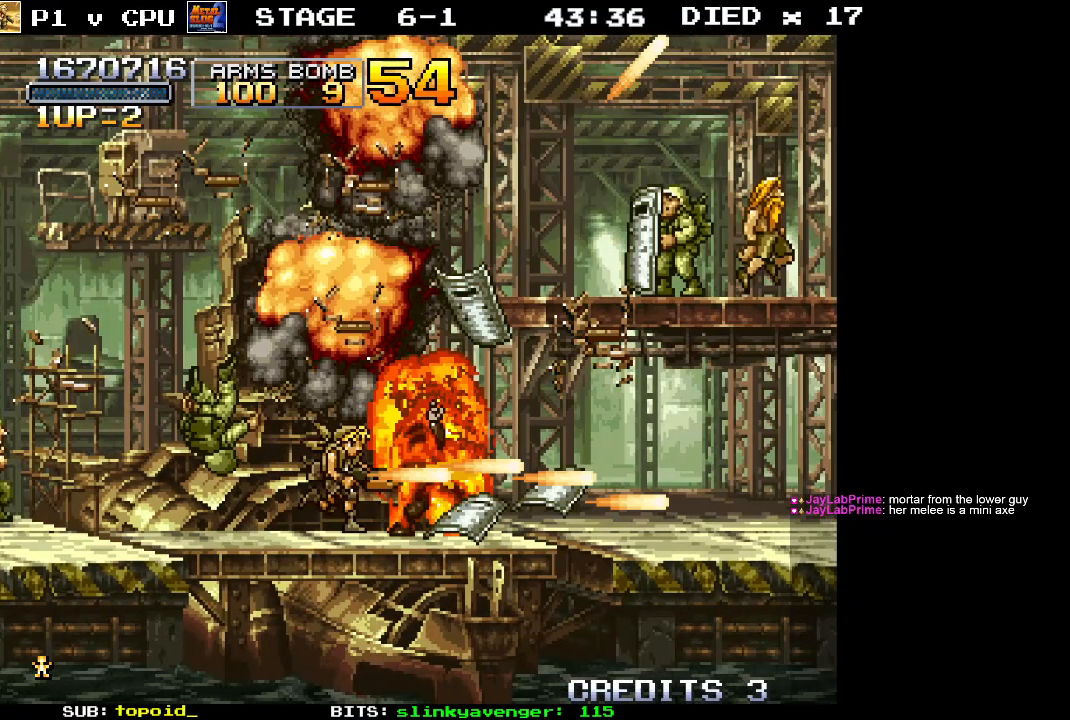
{"buttons": [], "left_stick": "up-right", "events": [[183, "left_stick", "right"], [283, "X", "down"], [333, "left_stick", "up-right"], [383, "X", "up"]]}
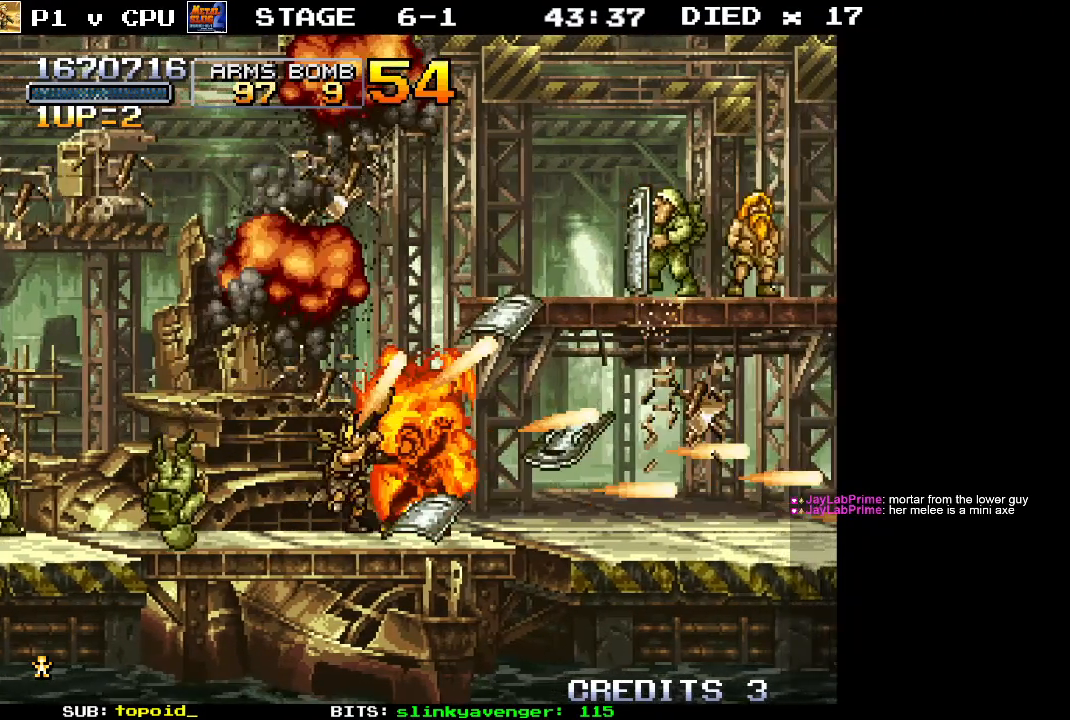
{"buttons": [], "left_stick": "up-right", "events": [[33, "left_stick", "right"], [50, "X", "down"], [183, "X", "up"], [183, "left_stick", "up-right"], [300, "X", "down"], [333, "left_stick", "right"], [383, "X", "up"], [483, "left_stick", "up-right"]]}
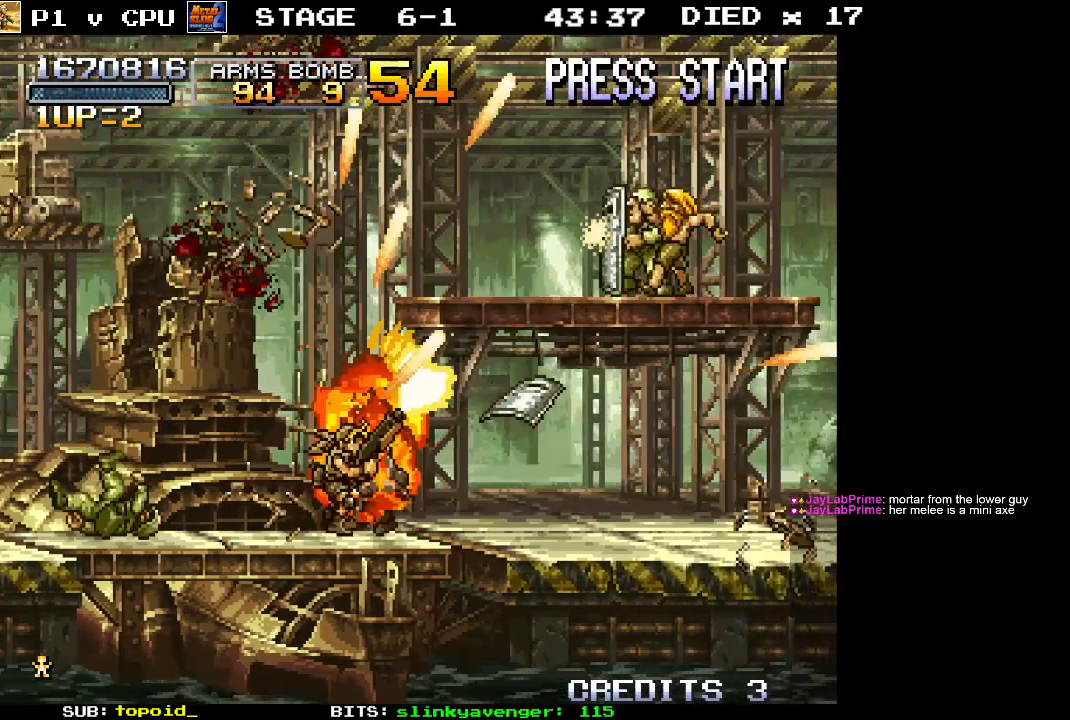
{"buttons": [], "left_stick": "right", "events": [[17, "X", "down"], [133, "X", "up"], [150, "left_stick", "right"], [300, "left_stick", "up-right"], [317, "X", "down"], [417, "X", "up"], [450, "left_stick", "right"]]}
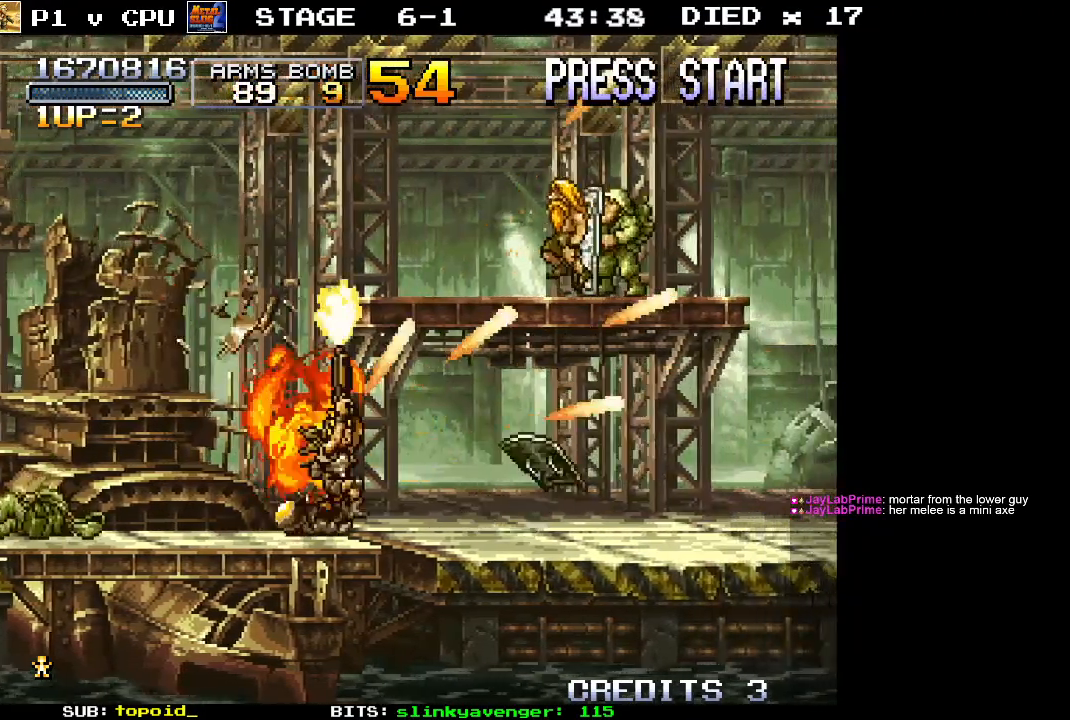
{"buttons": [], "left_stick": "up-right", "events": [[117, "left_stick", "up-right"], [267, "left_stick", "right"], [467, "left_stick", "up-right"]]}
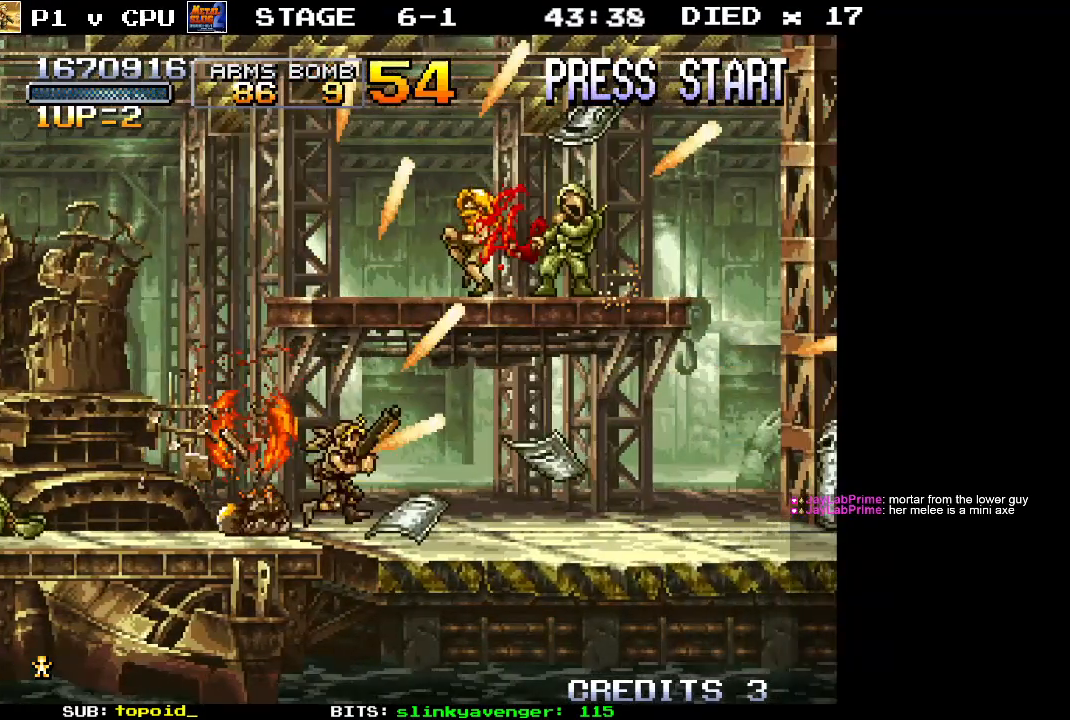
{"buttons": [], "left_stick": "center", "events": [[133, "left_stick", "right"], [183, "X", "down"], [267, "left_stick", "up-right"], [283, "X", "up"], [383, "left_stick", "right"], [483, "left_stick", "center"]]}
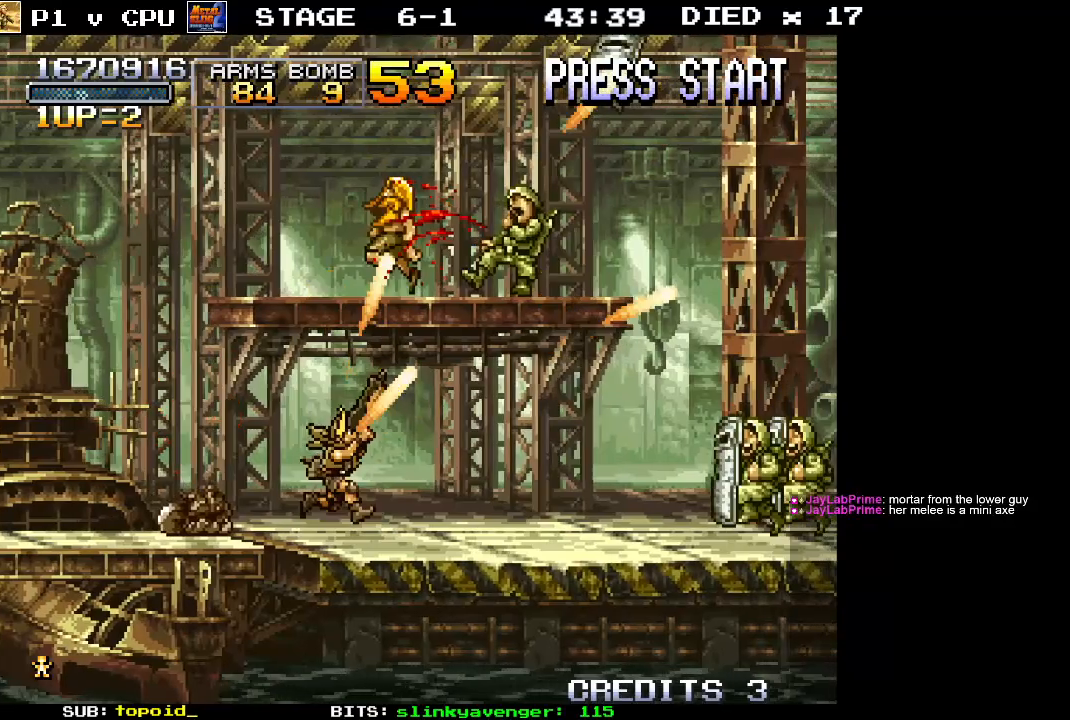
{"buttons": [], "left_stick": "right", "events": [[150, "left_stick", "up-right"], [400, "left_stick", "right"]]}
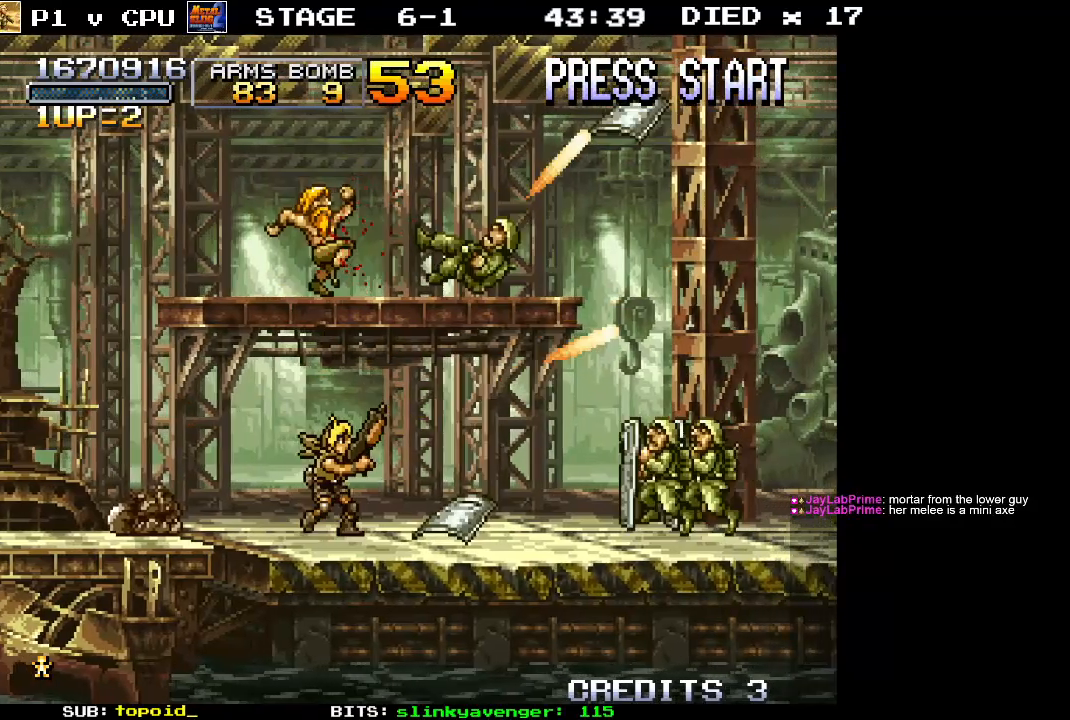
{"buttons": [], "left_stick": "center", "events": [[100, "left_stick", "center"], [217, "X", "down"], [317, "X", "up"]]}
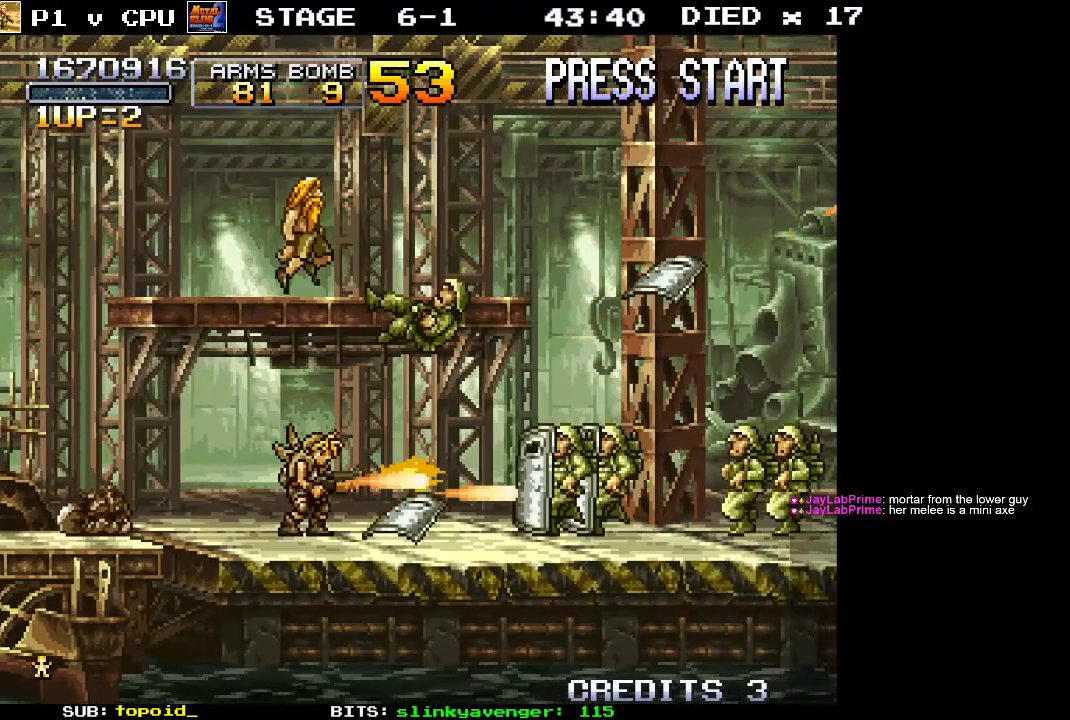
{"buttons": ["X"], "left_stick": "right", "events": [[33, "left_stick", "right"], [500, "X", "down"]]}
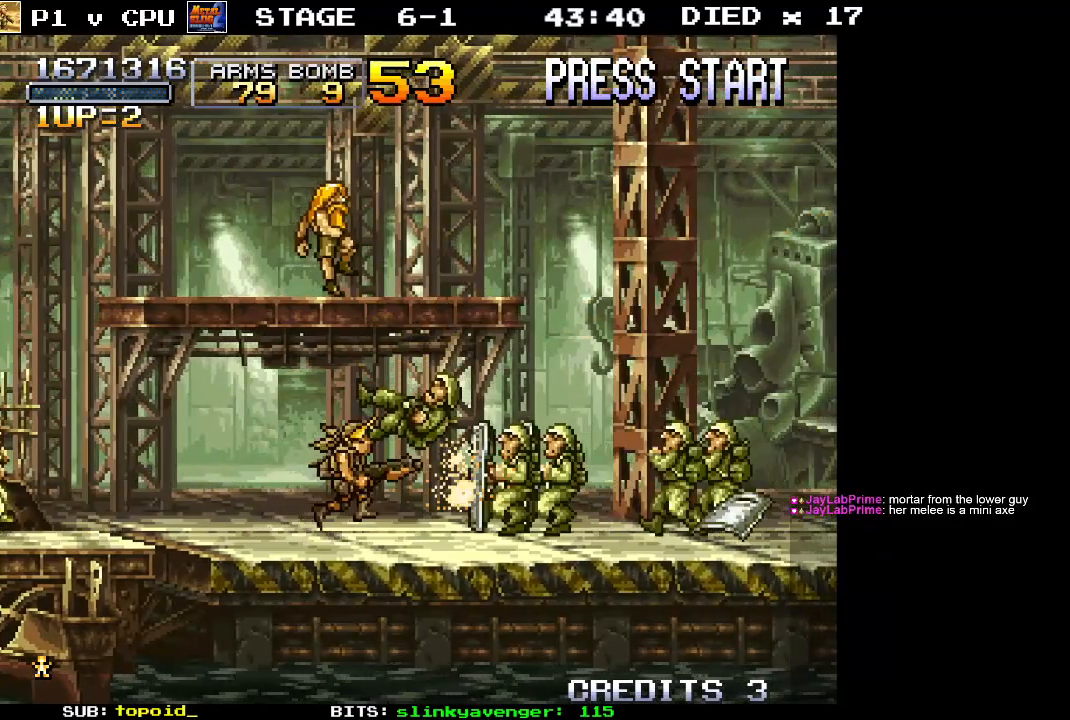
{"buttons": ["X"], "left_stick": "right", "events": [[83, "X", "up"], [167, "X", "down"], [250, "X", "up"], [333, "X", "down"], [433, "X", "up"], [500, "X", "down"]]}
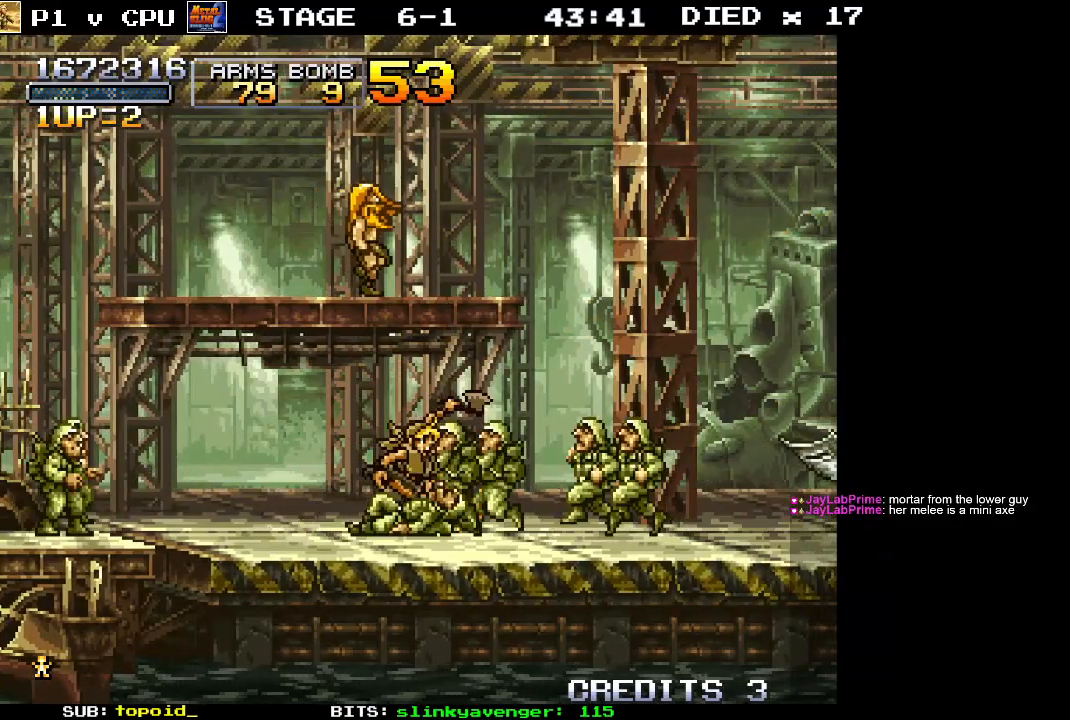
{"buttons": ["X"], "left_stick": "right", "events": [[100, "X", "up"], [150, "X", "down"], [250, "X", "up"], [317, "X", "down"], [400, "X", "up"], [467, "X", "down"]]}
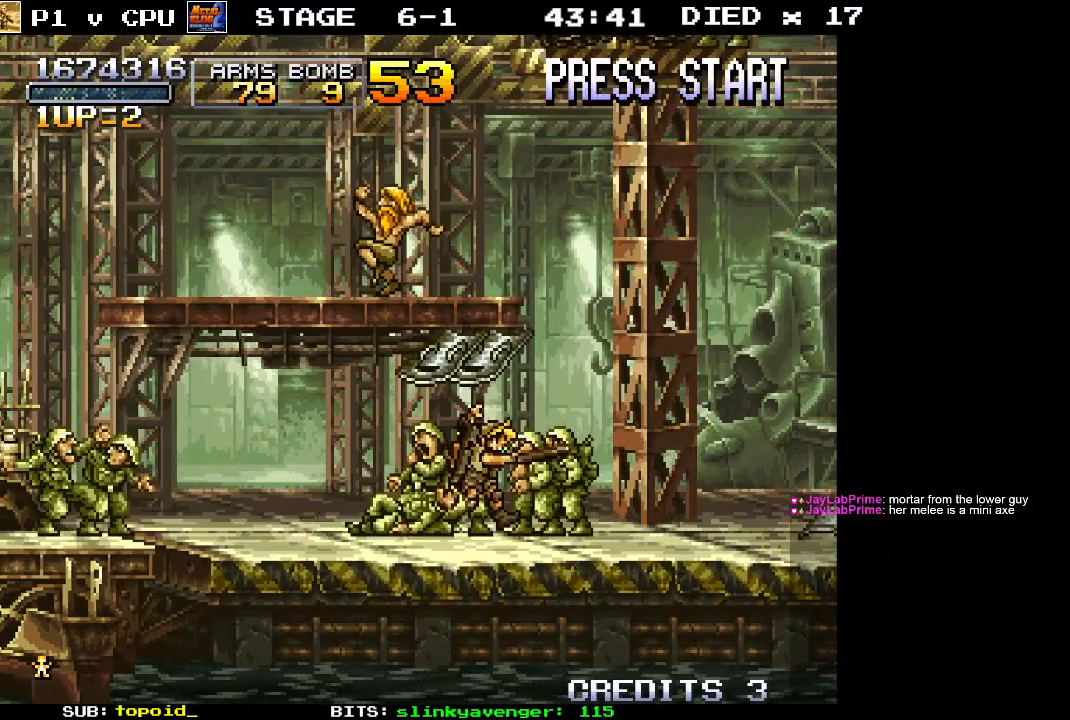
{"buttons": ["X"], "left_stick": "right", "events": [[67, "X", "up"], [133, "X", "down"], [217, "X", "up"], [283, "X", "down"], [383, "X", "up"], [450, "X", "down"]]}
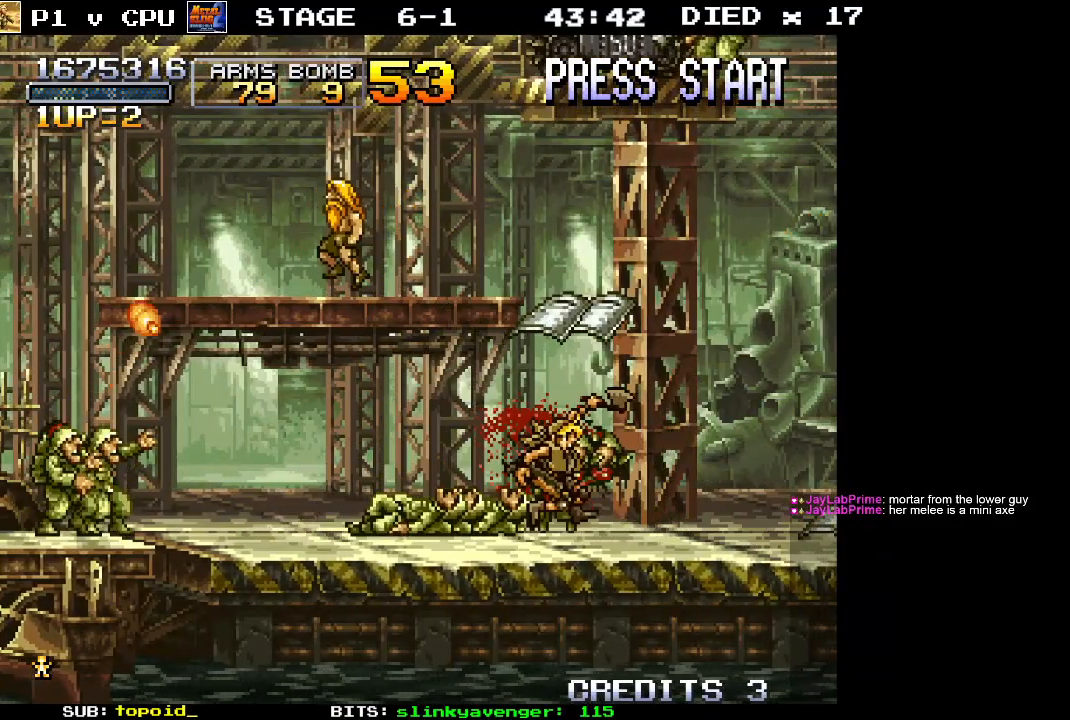
{"buttons": [], "left_stick": "left", "events": [[50, "X", "up"], [133, "X", "down"], [183, "X", "up"], [267, "left_stick", "left"]]}
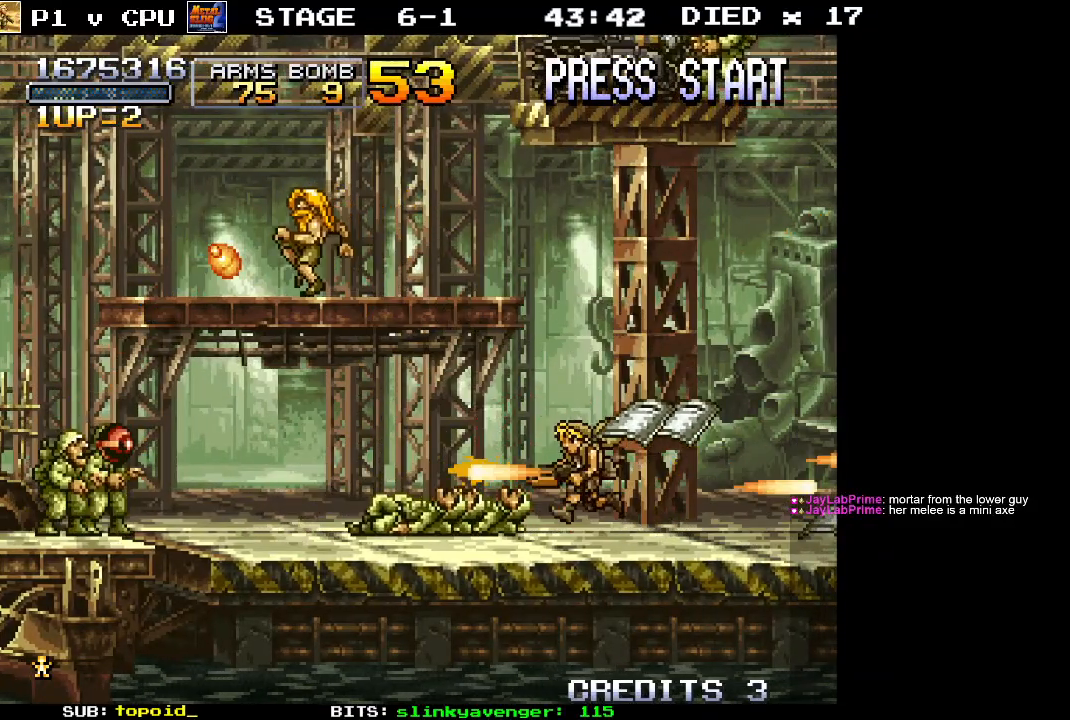
{"buttons": [], "left_stick": "center", "events": [[17, "left_stick", "center"]]}
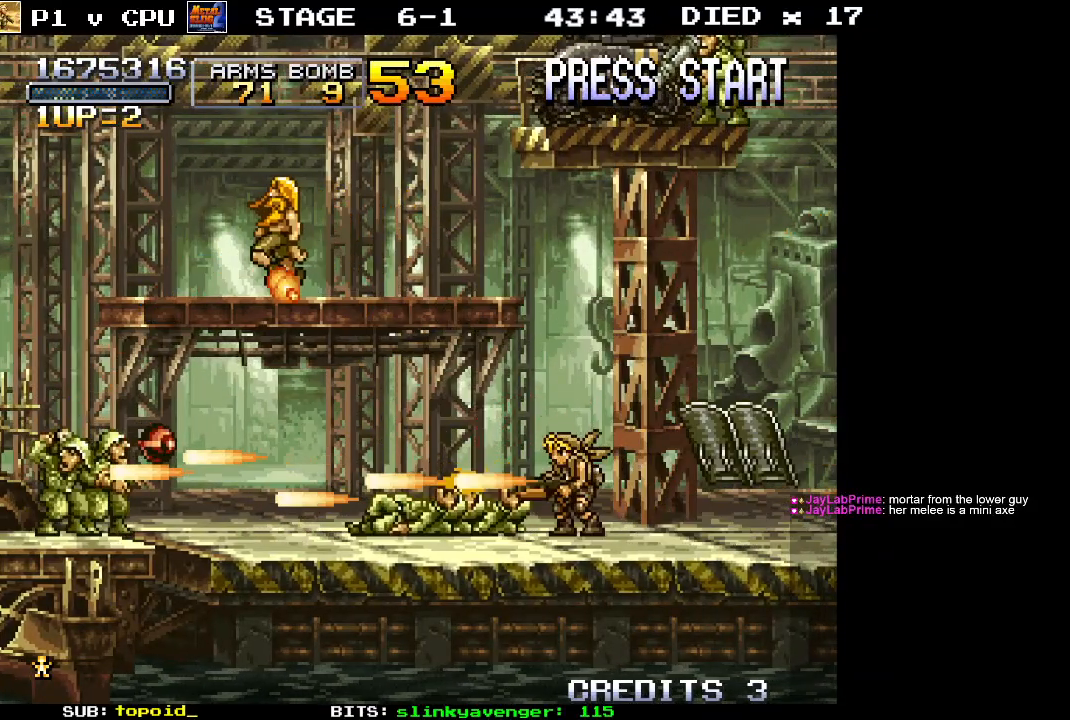
{"buttons": [], "left_stick": "center", "events": []}
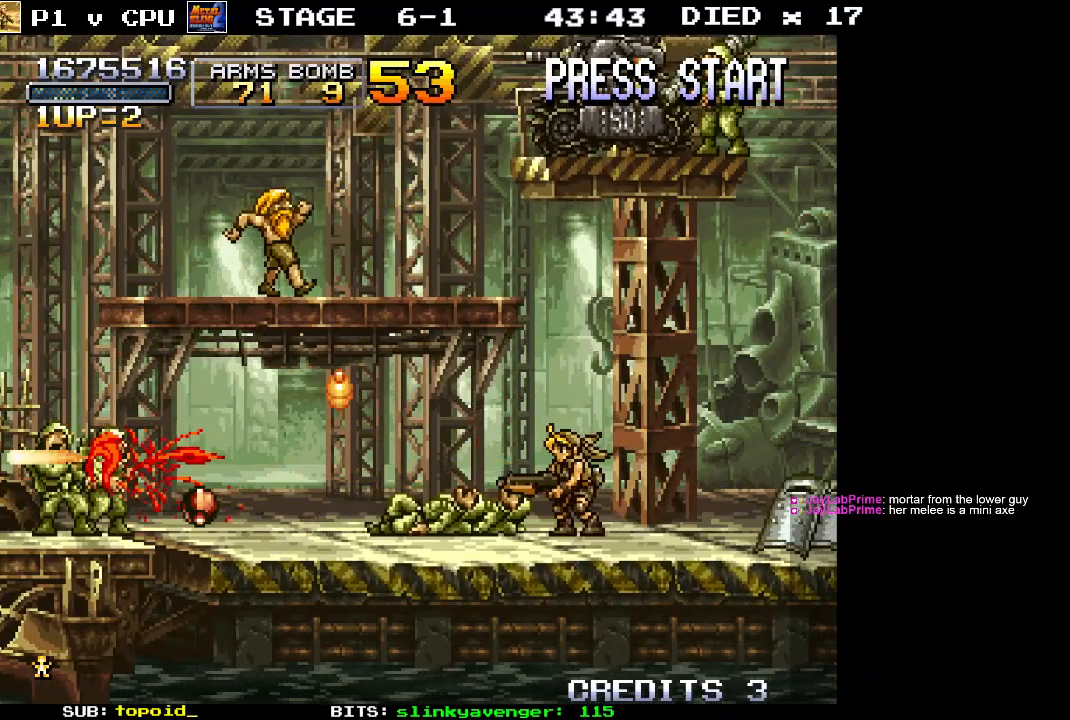
{"buttons": [], "left_stick": "center", "events": []}
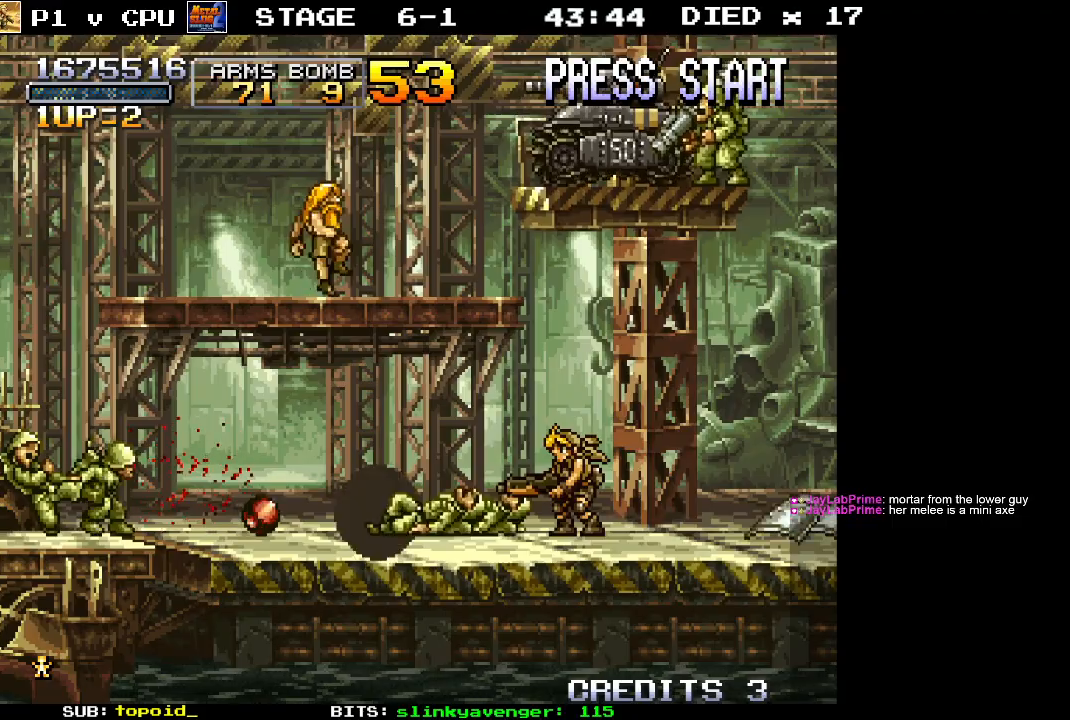
{"buttons": [], "left_stick": "up-left", "events": [[17, "left_stick", "left"], [83, "A", "down"], [250, "A", "up"], [317, "left_stick", "up-left"]]}
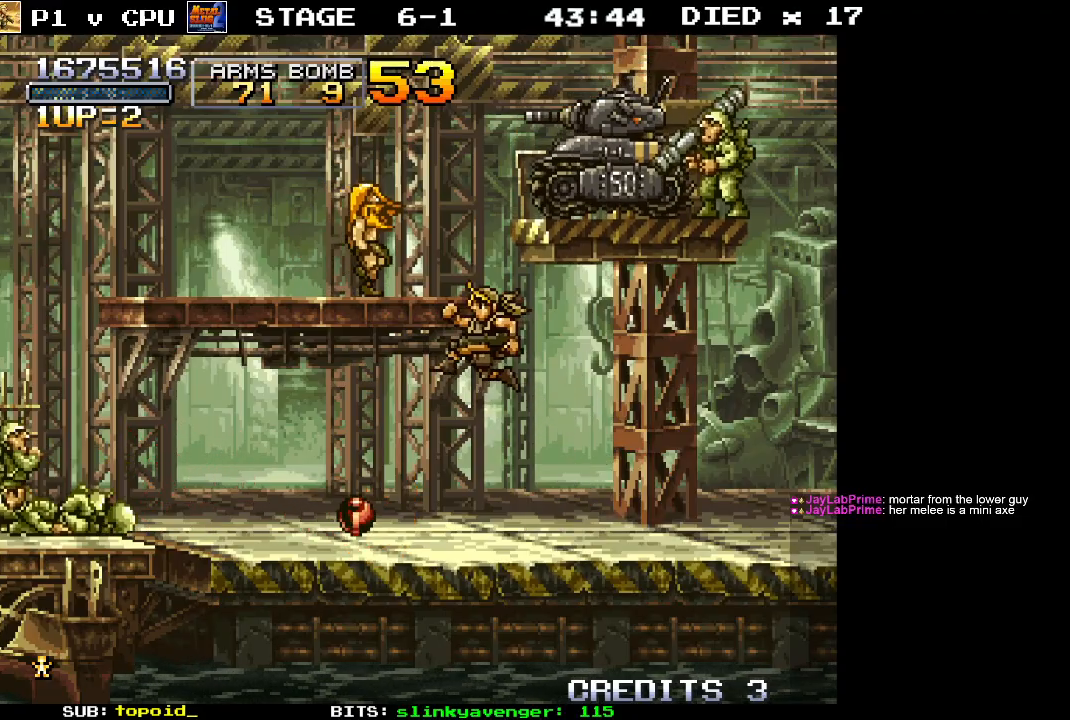
{"buttons": [], "left_stick": "up-left", "events": [[50, "X", "down"], [183, "X", "up"]]}
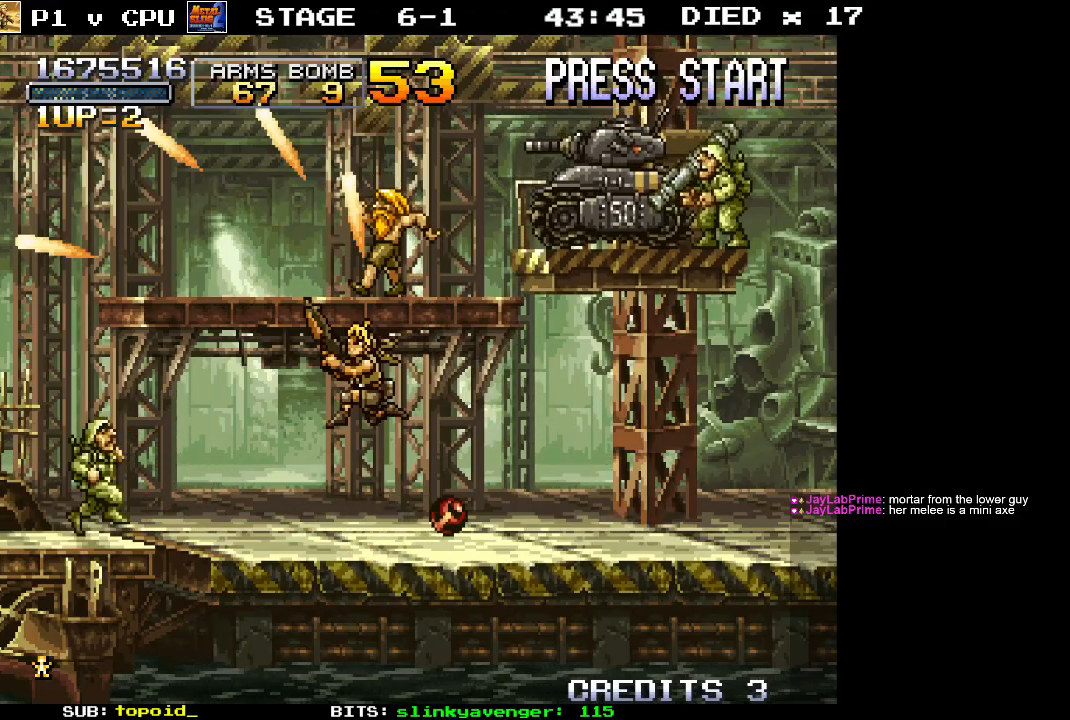
{"buttons": [], "left_stick": "left", "events": [[33, "left_stick", "left"], [150, "X", "down"], [233, "X", "up"], [350, "X", "down"], [417, "X", "up"]]}
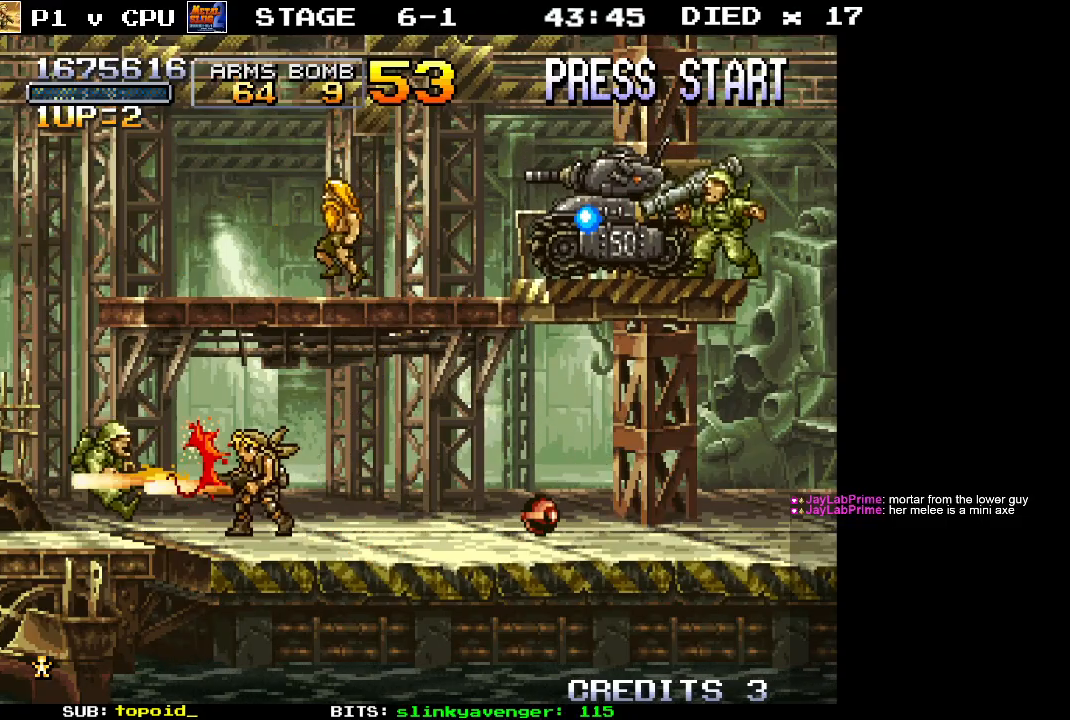
{"buttons": [], "left_stick": "right", "events": [[50, "left_stick", "center"], [200, "left_stick", "right"]]}
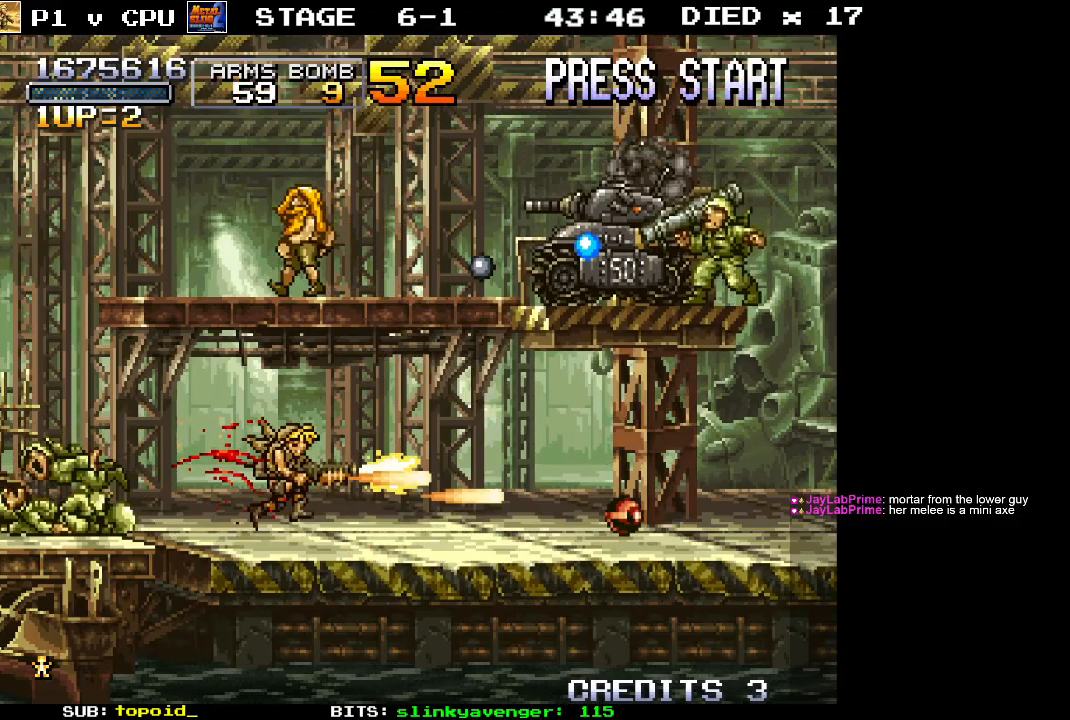
{"buttons": [], "left_stick": "right", "events": [[183, "X", "down"], [200, "left_stick", "up-right"], [283, "X", "up"], [333, "X", "down"], [333, "left_stick", "right"], [433, "X", "up"]]}
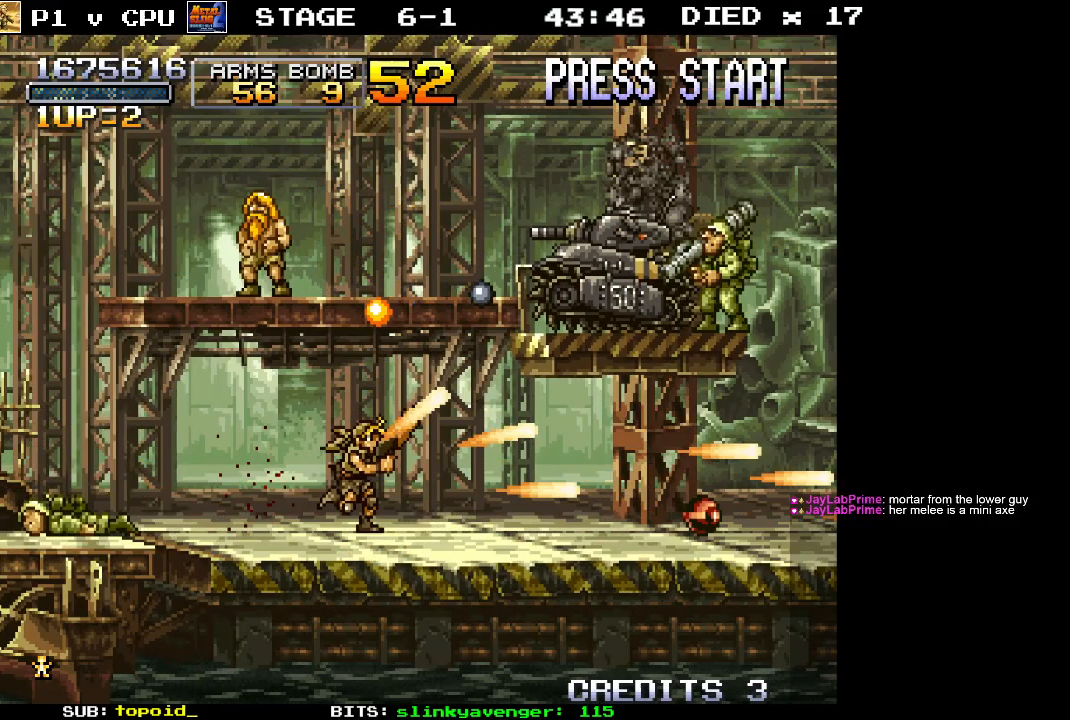
{"buttons": [], "left_stick": "right", "events": [[17, "X", "down"], [100, "X", "up"], [217, "X", "down"], [300, "X", "up"], [333, "left_stick", "up-right"], [400, "X", "down"], [500, "X", "up"], [500, "left_stick", "right"]]}
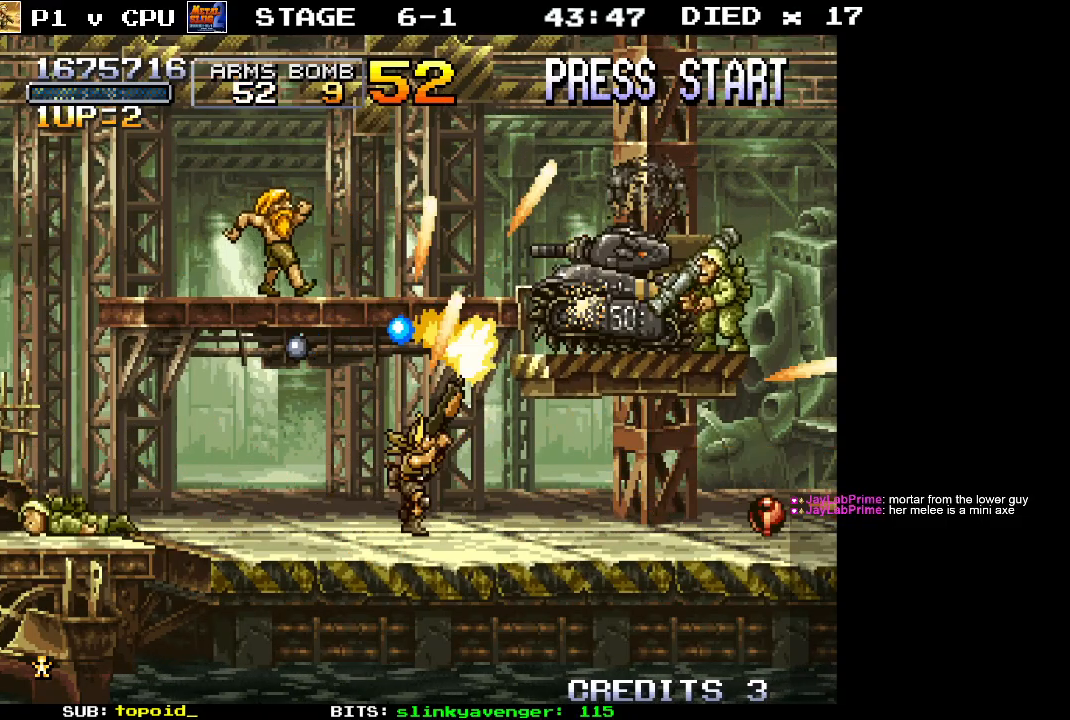
{"buttons": ["X"], "left_stick": "up-right", "events": [[100, "X", "down"], [200, "X", "up"], [283, "X", "down"], [333, "left_stick", "up-right"], [383, "X", "up"], [450, "X", "down"]]}
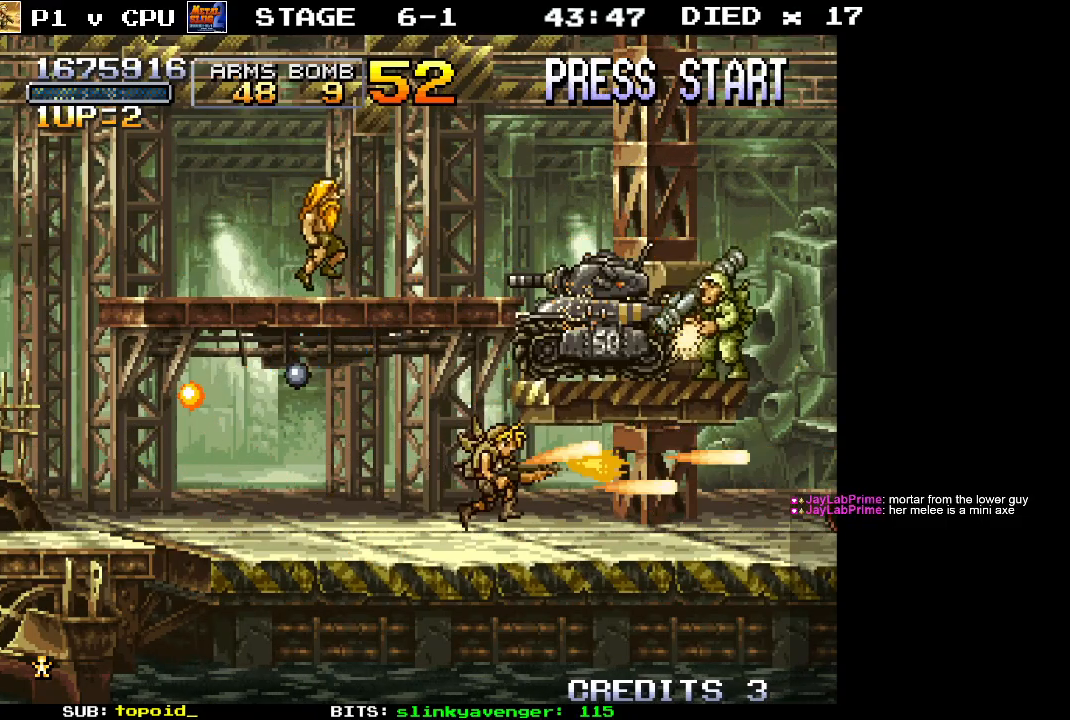
{"buttons": ["X"], "left_stick": "right", "events": [[33, "left_stick", "right"], [50, "X", "up"], [133, "X", "down"], [200, "left_stick", "up-right"], [217, "X", "up"], [300, "X", "down"], [383, "X", "up"], [467, "X", "down"], [467, "left_stick", "right"]]}
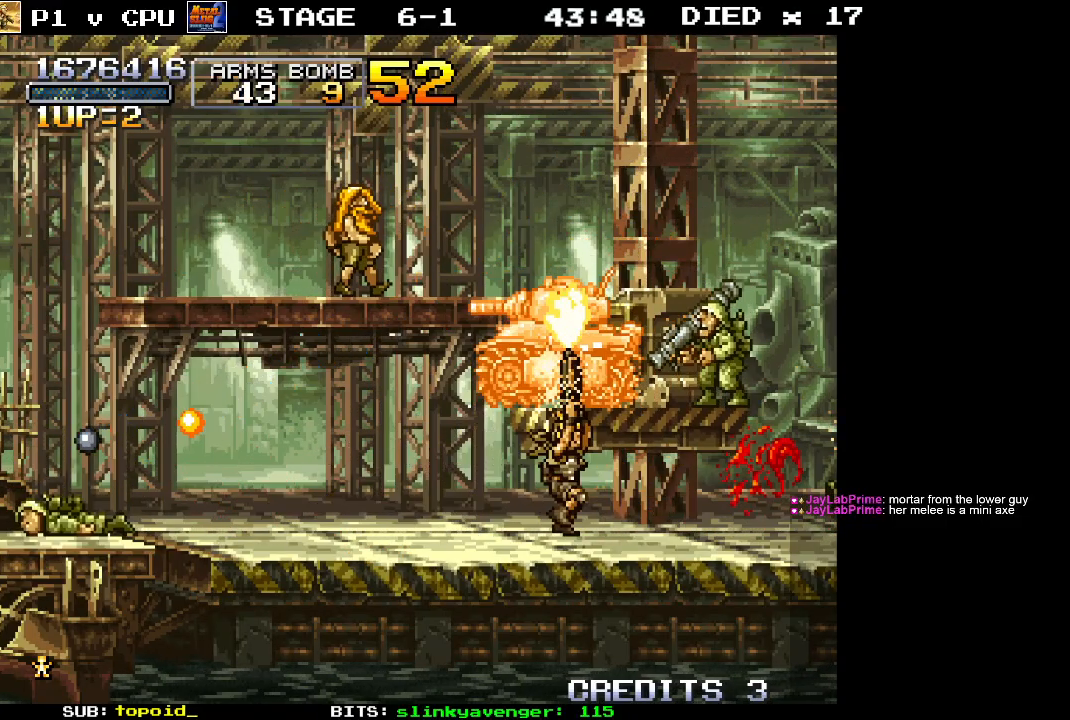
{"buttons": ["X"], "left_stick": "right", "events": [[50, "X", "up"], [117, "X", "down"], [217, "X", "up"], [283, "X", "down"], [383, "X", "up"], [483, "X", "down"]]}